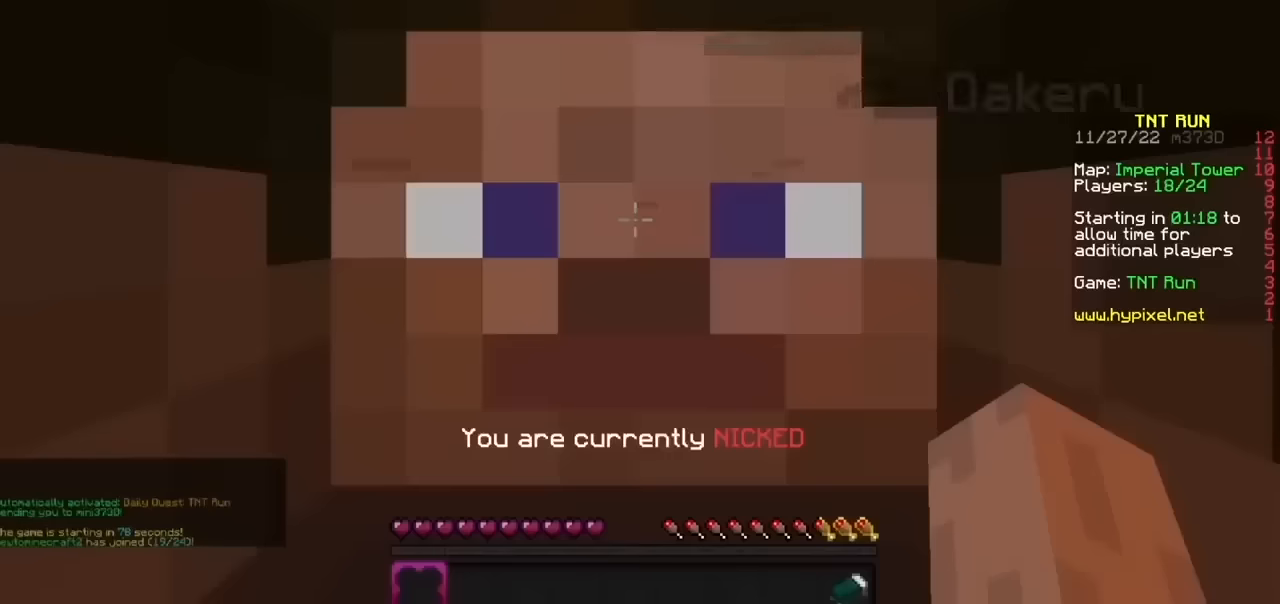
Gameplay with keyboard and mouse; each line is a JSON object with the keys and mouse buttons held at the frame after it. "events" lists presses ("down") and releases ("up") of "b", "h", "j", "mouse_left" and "mouse_right" between this image and that frame as [ms after this image, input, new state], when the widget could be followed in between. "mouse_left", "mouse_right" = the "left", "right" buttons of the "mouse" list. No other keys are recorded. Fast repeated clicks can show as one long hold. Mouse movement is not recorded.
{"keys": [], "mouse": [], "events": []}
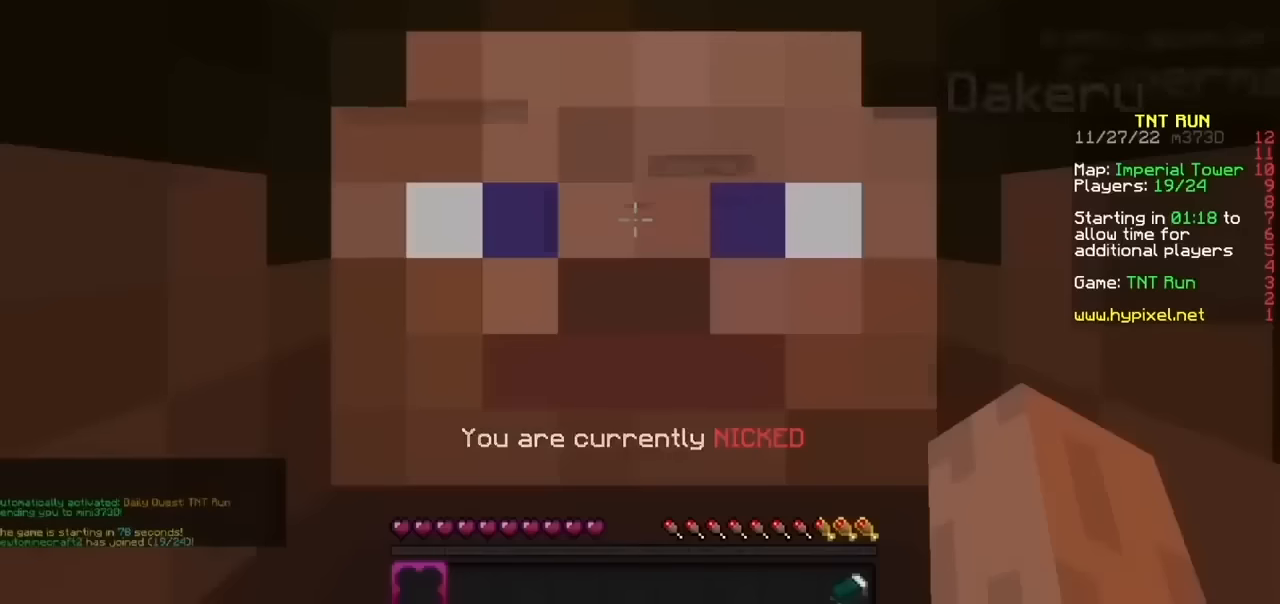
{"keys": [], "mouse": [], "events": []}
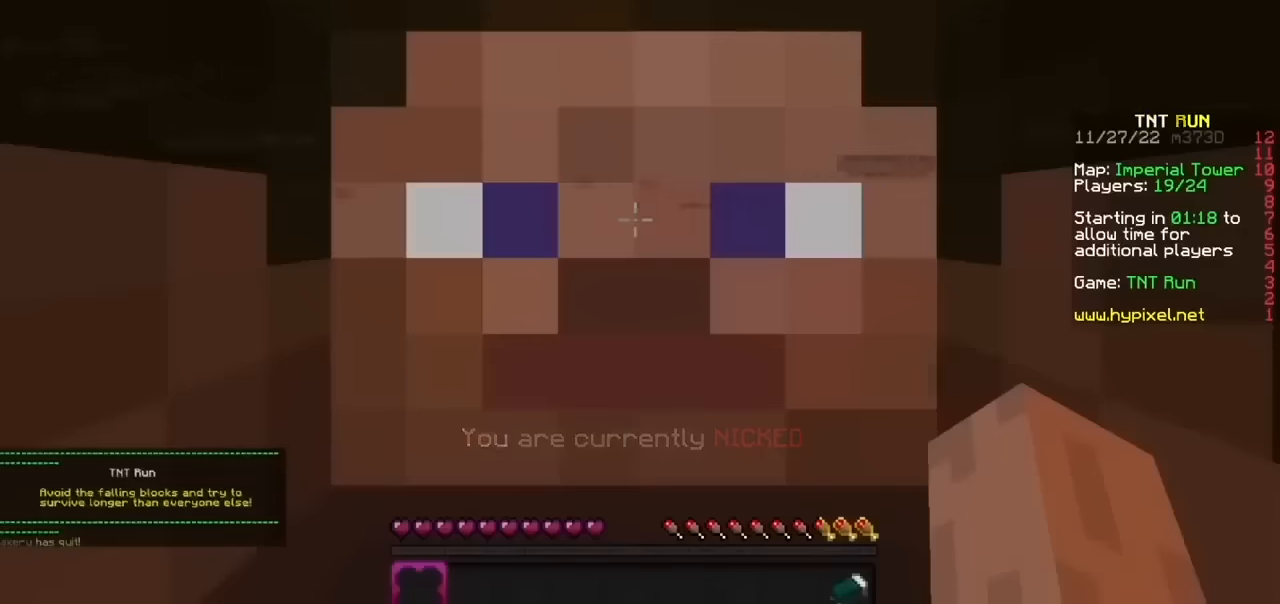
{"keys": [], "mouse": []}
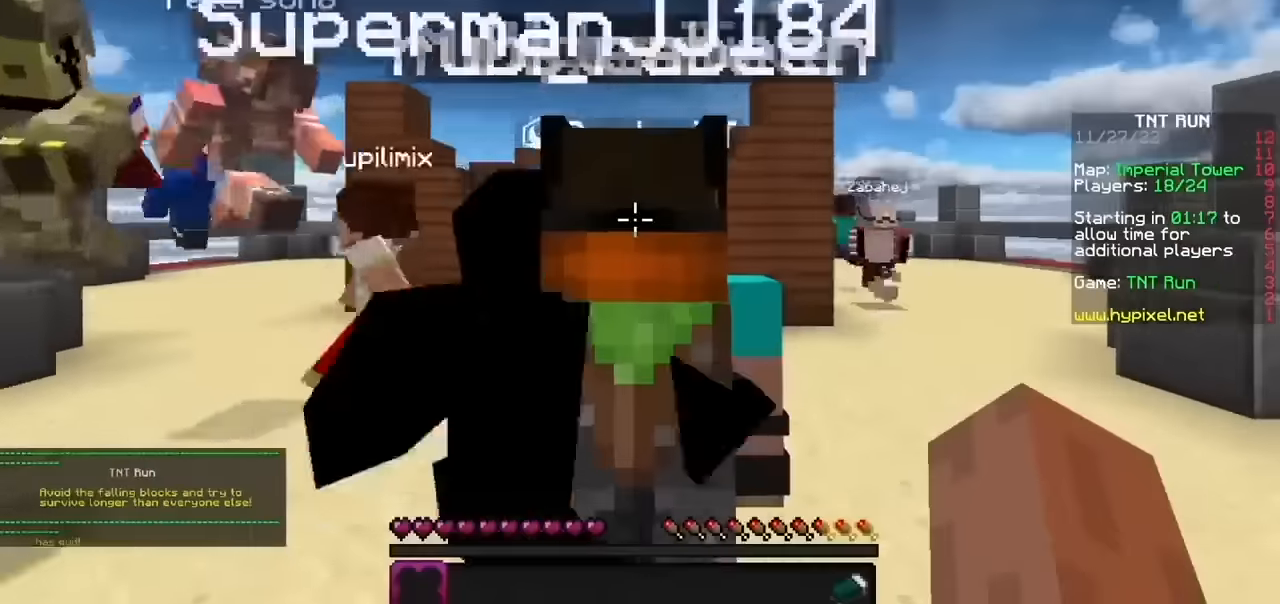
{"keys": [], "mouse": [], "events": []}
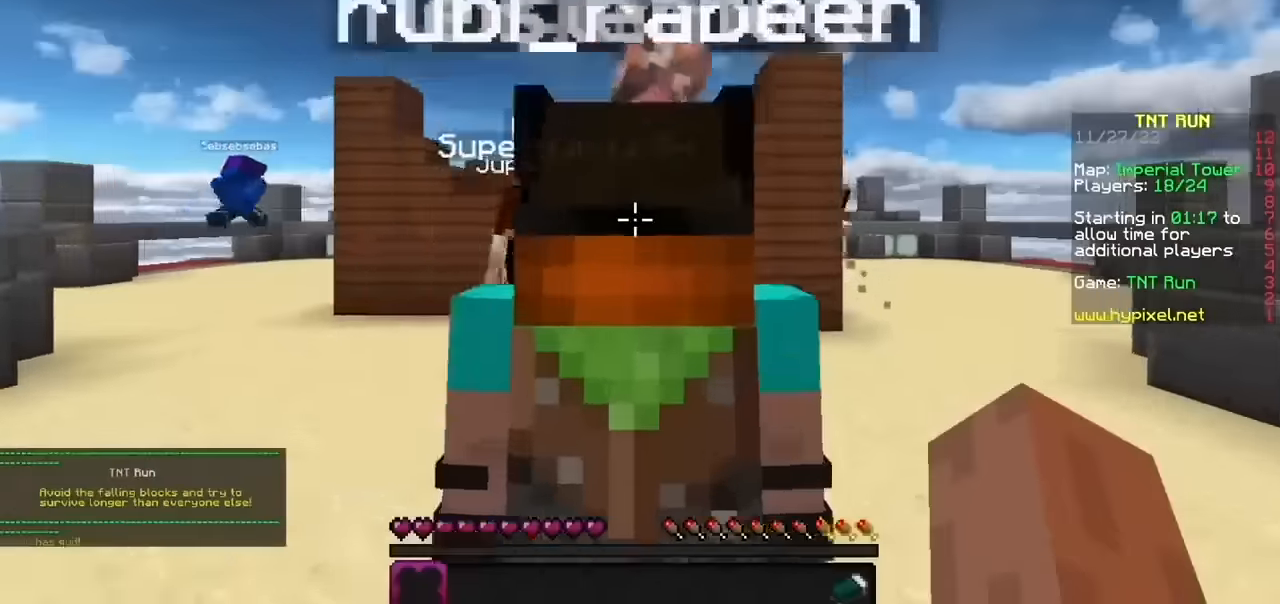
{"keys": ["b"], "mouse": [], "events": [[233, "j", "down"], [434, "j", "up"], [467, "b", "down"]]}
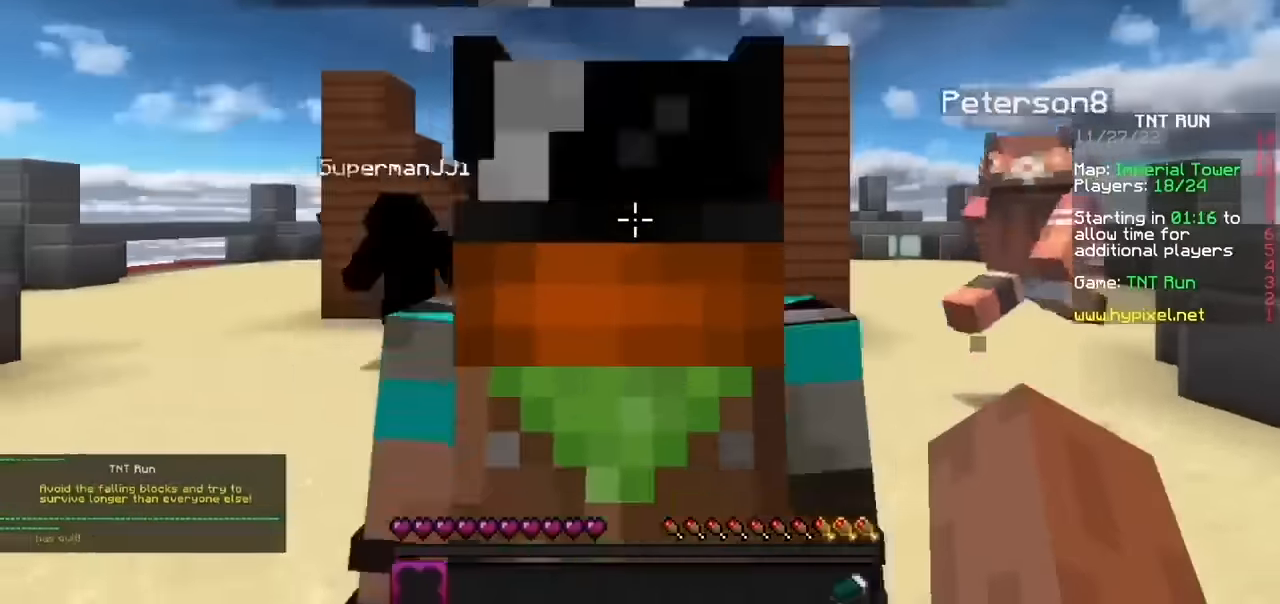
{"keys": [], "mouse": [], "events": [[100, "b", "up"], [234, "h", "down"], [334, "h", "up"]]}
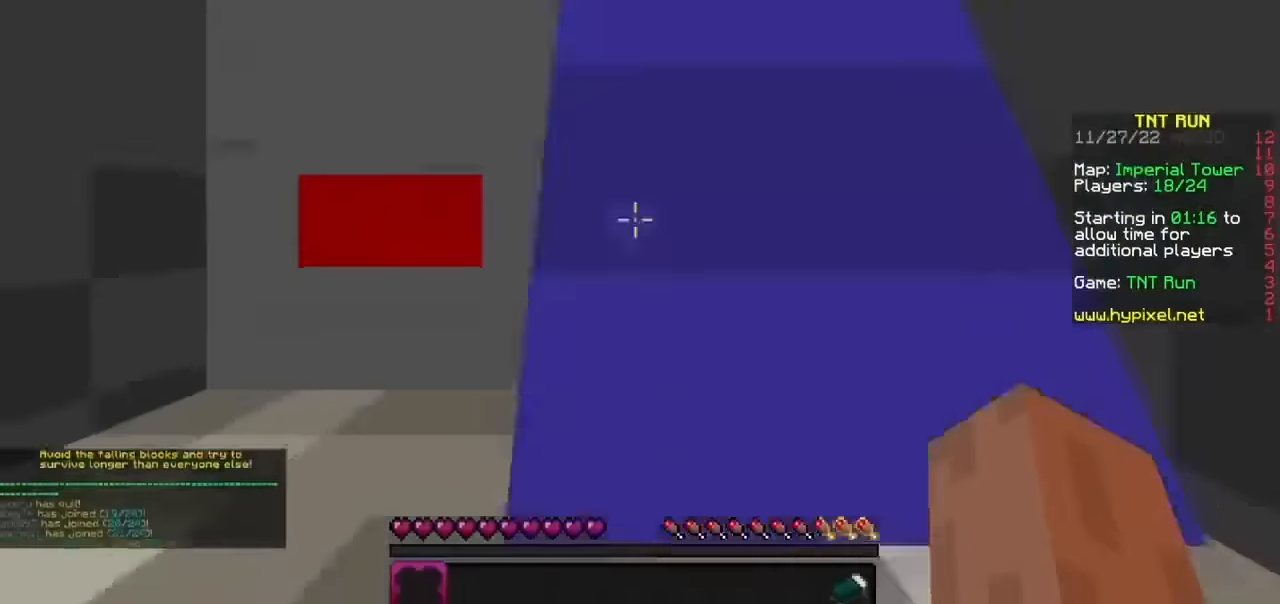
{"keys": [], "mouse": [], "events": [[33, "j", "down"], [167, "j", "up"], [200, "b", "down"], [267, "b", "up"]]}
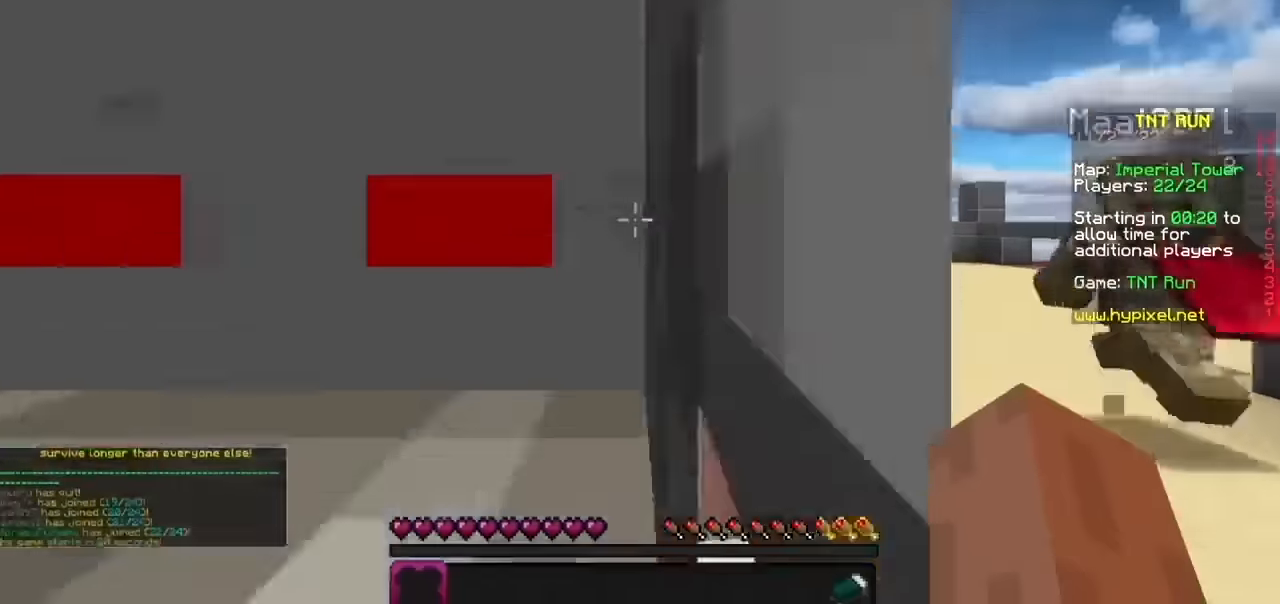
{"keys": ["b"], "mouse": [], "events": [[267, "j", "down"], [434, "j", "up"], [501, "b", "down"]]}
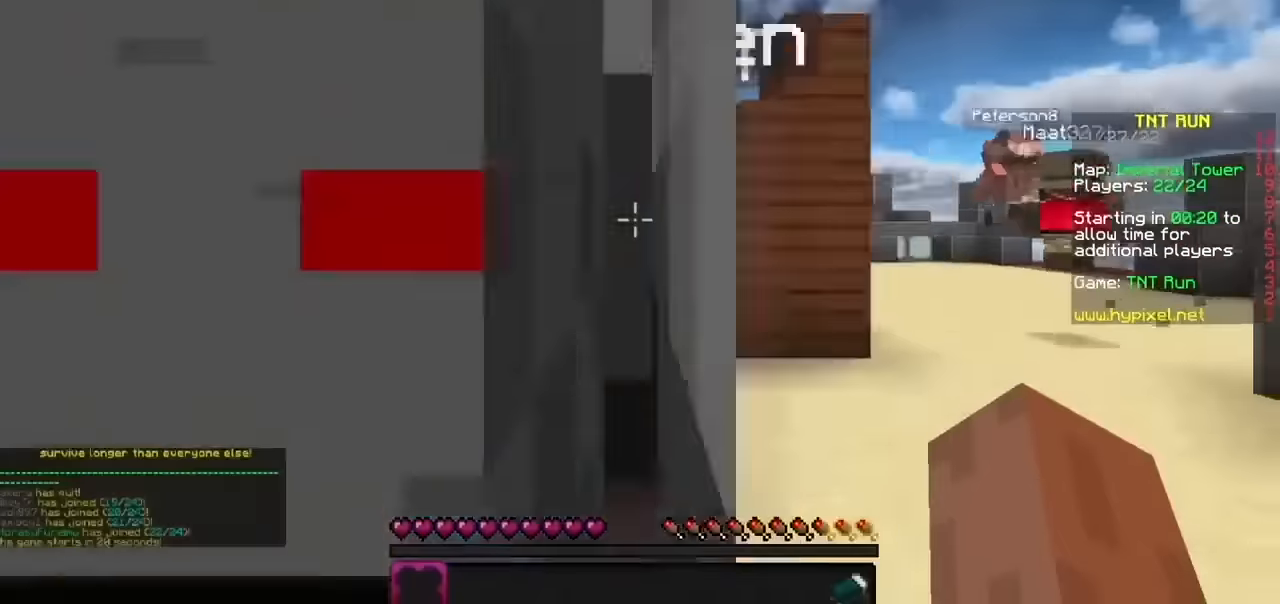
{"keys": ["j"], "mouse": []}
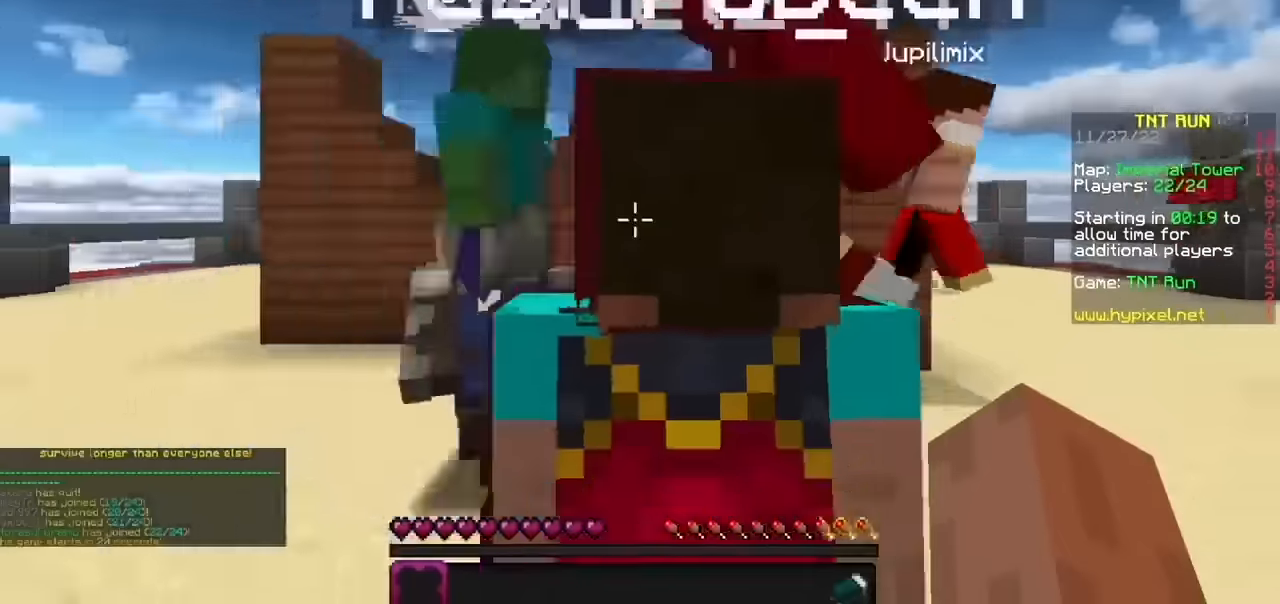
{"keys": [], "mouse": []}
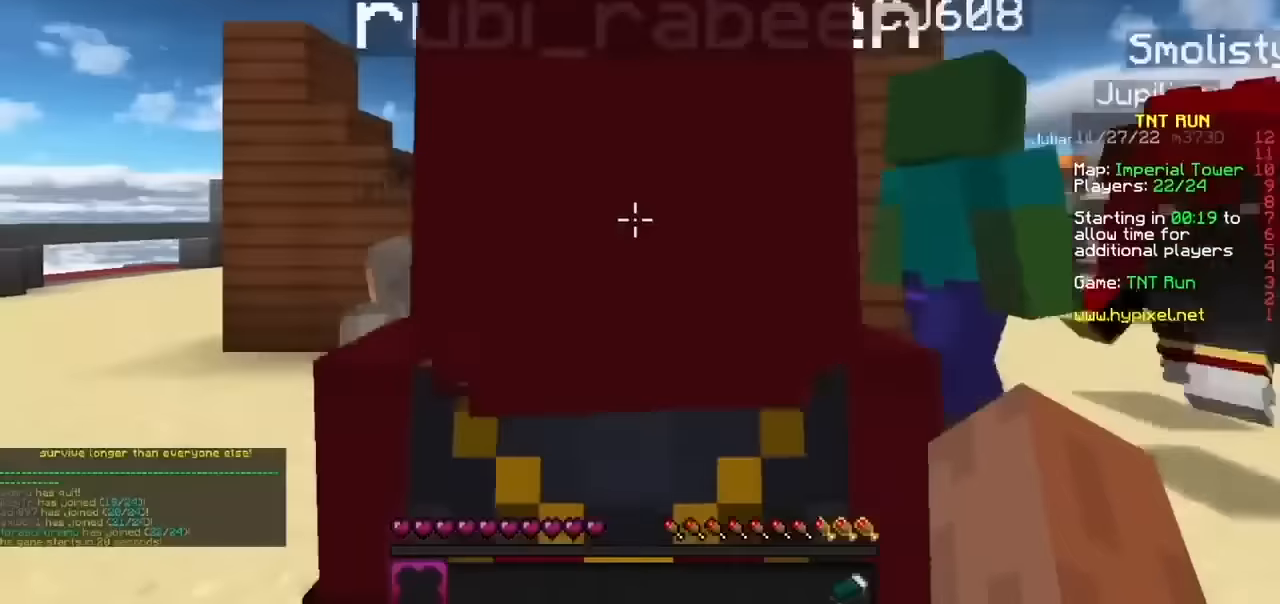
{"keys": [], "mouse": [], "events": [[67, "b", "down"], [167, "b", "up"], [300, "h", "down"], [434, "h", "up"]]}
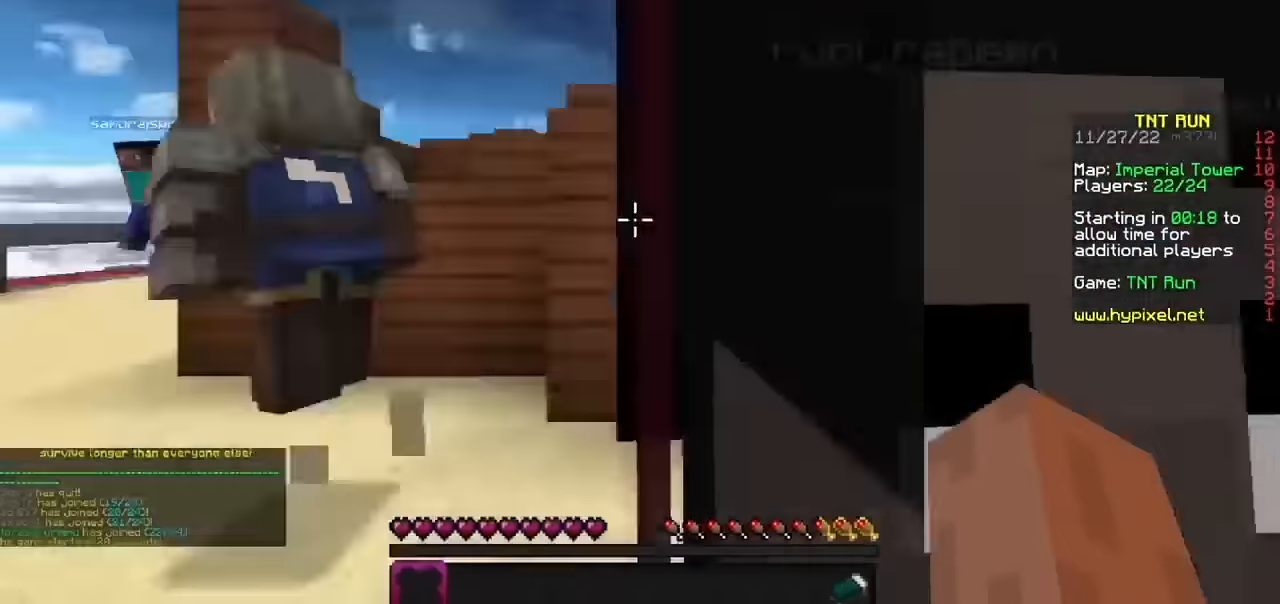
{"keys": [], "mouse": []}
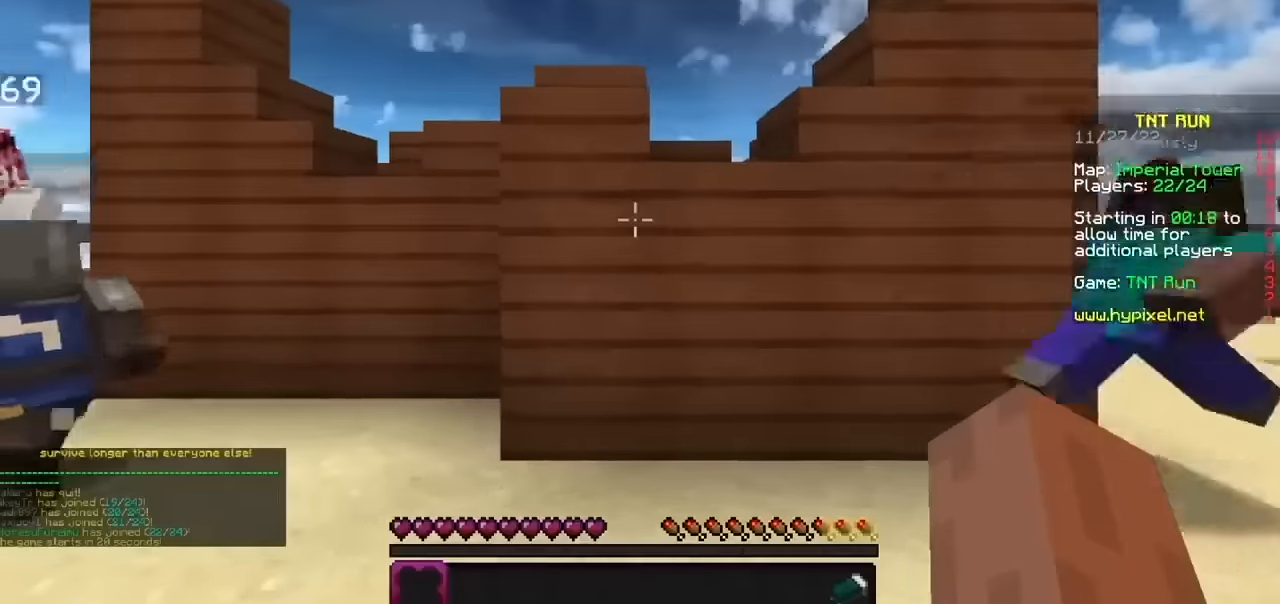
{"keys": ["j"], "mouse": [], "events": [[233, "b", "down"], [333, "j", "down"], [367, "b", "up"]]}
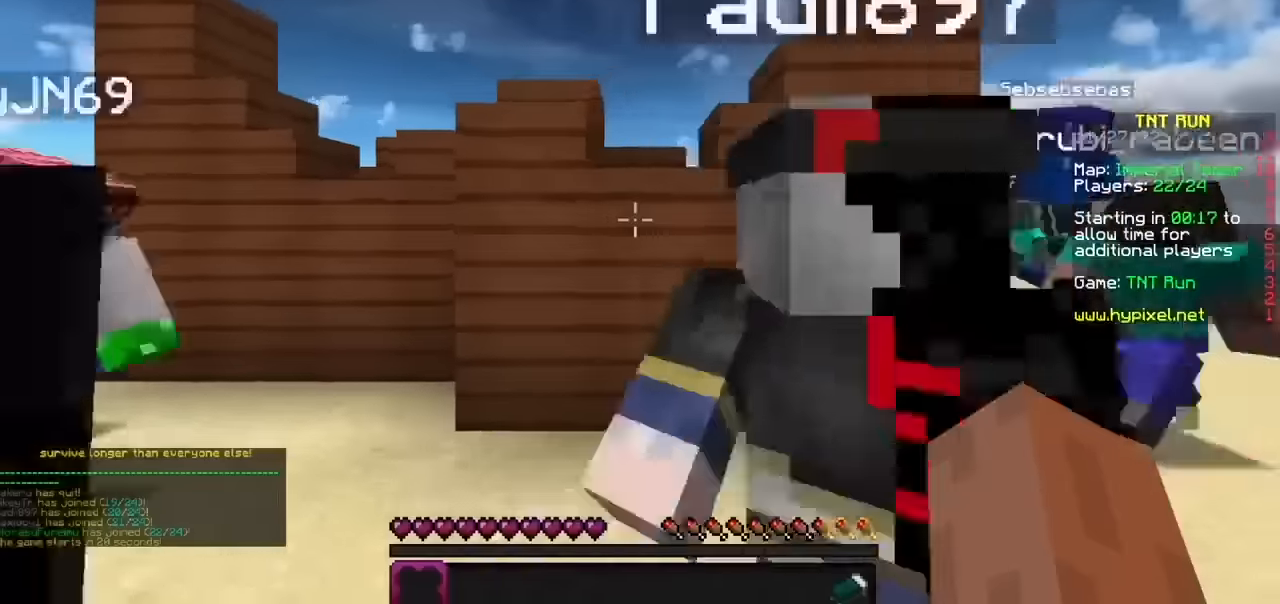
{"keys": [], "mouse": [], "events": [[67, "j", "up"]]}
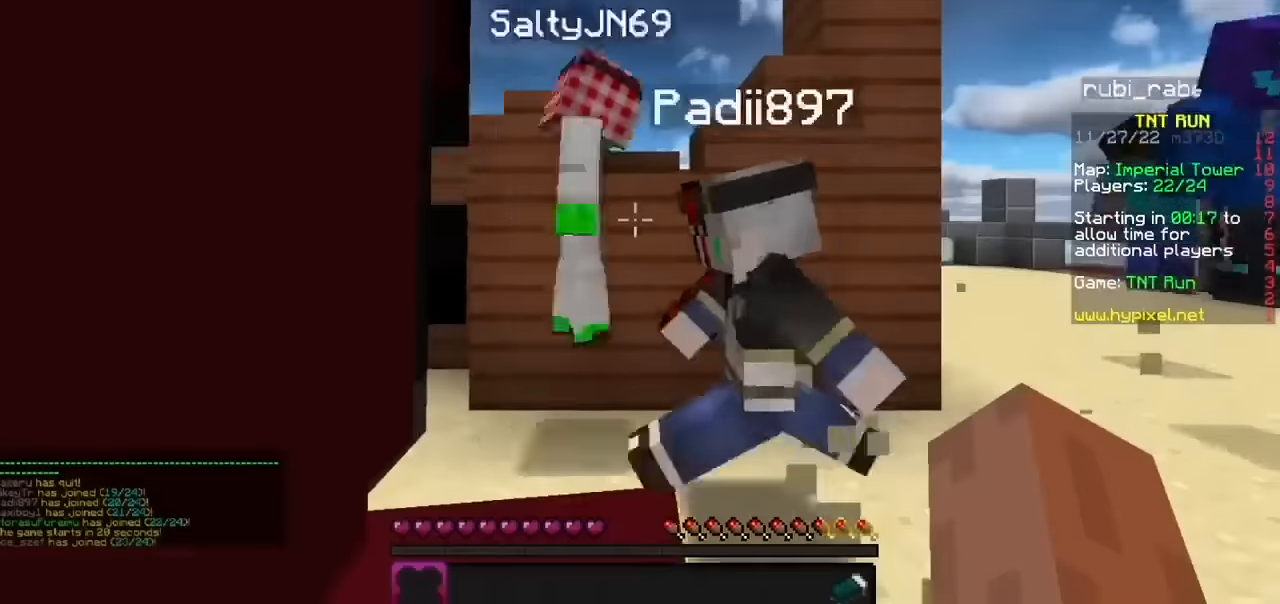
{"keys": [], "mouse": [], "events": []}
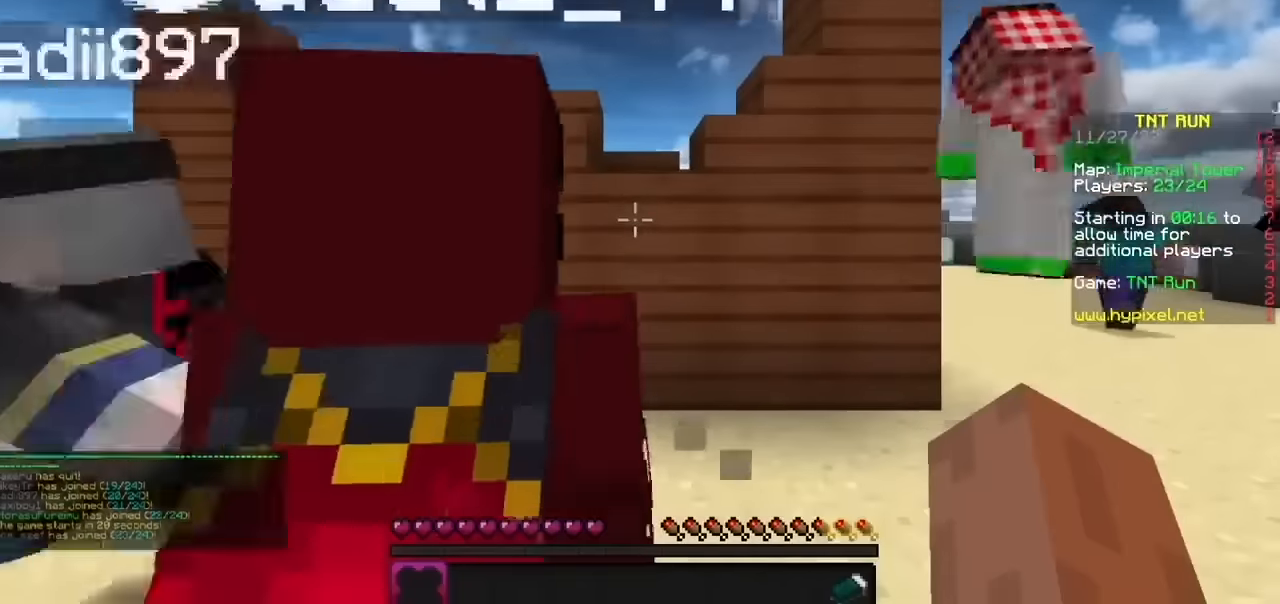
{"keys": [], "mouse": [], "events": []}
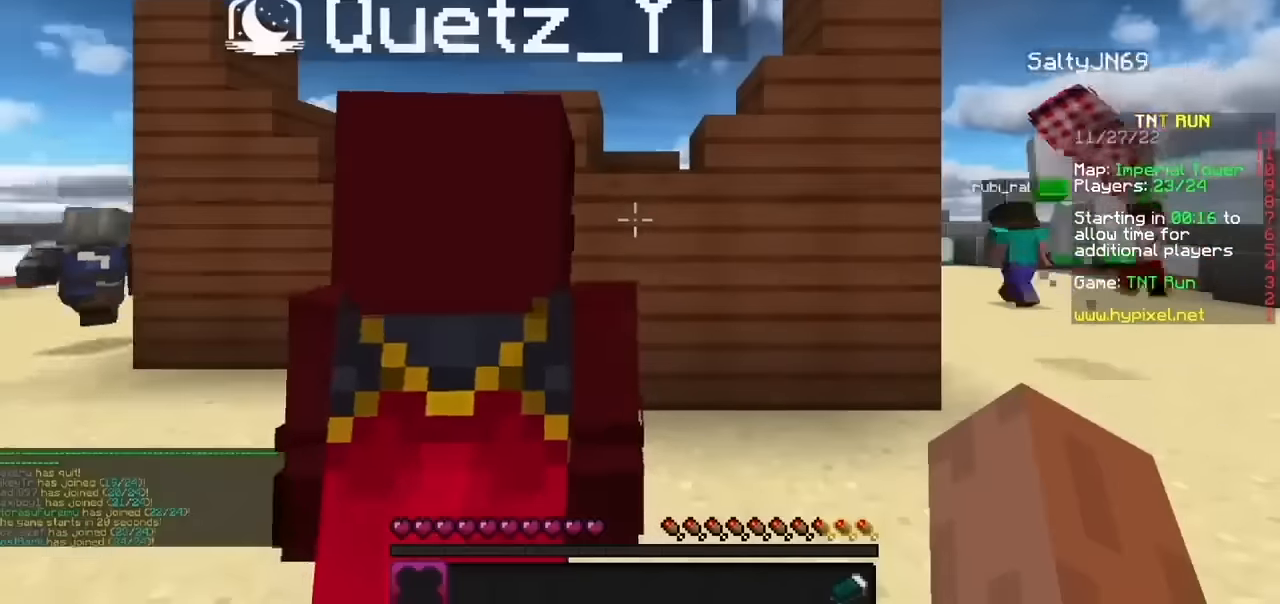
{"keys": ["b"], "mouse": [], "events": [[267, "b", "down"]]}
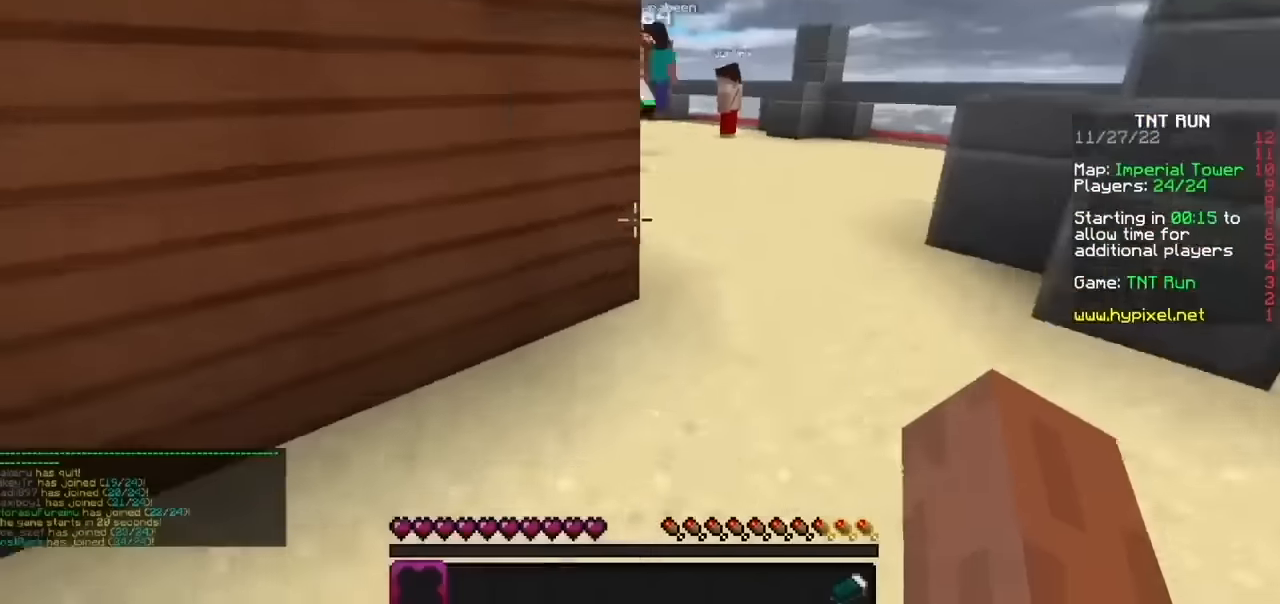
{"keys": [], "mouse": [], "events": [[233, "b", "up"]]}
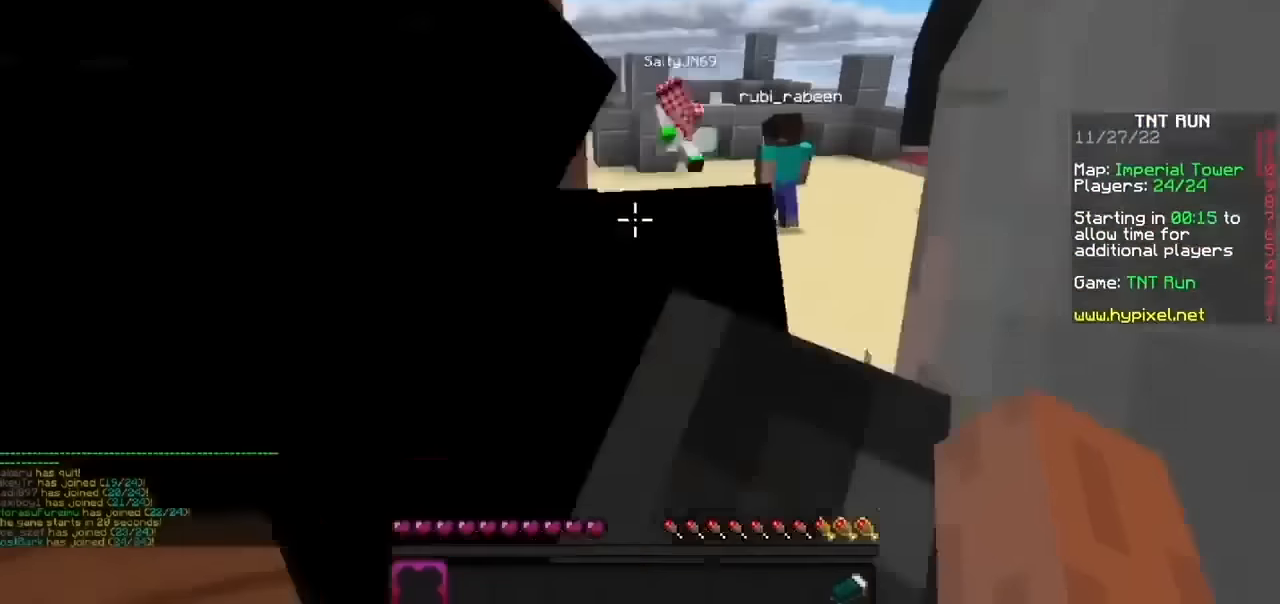
{"keys": [], "mouse": [], "events": []}
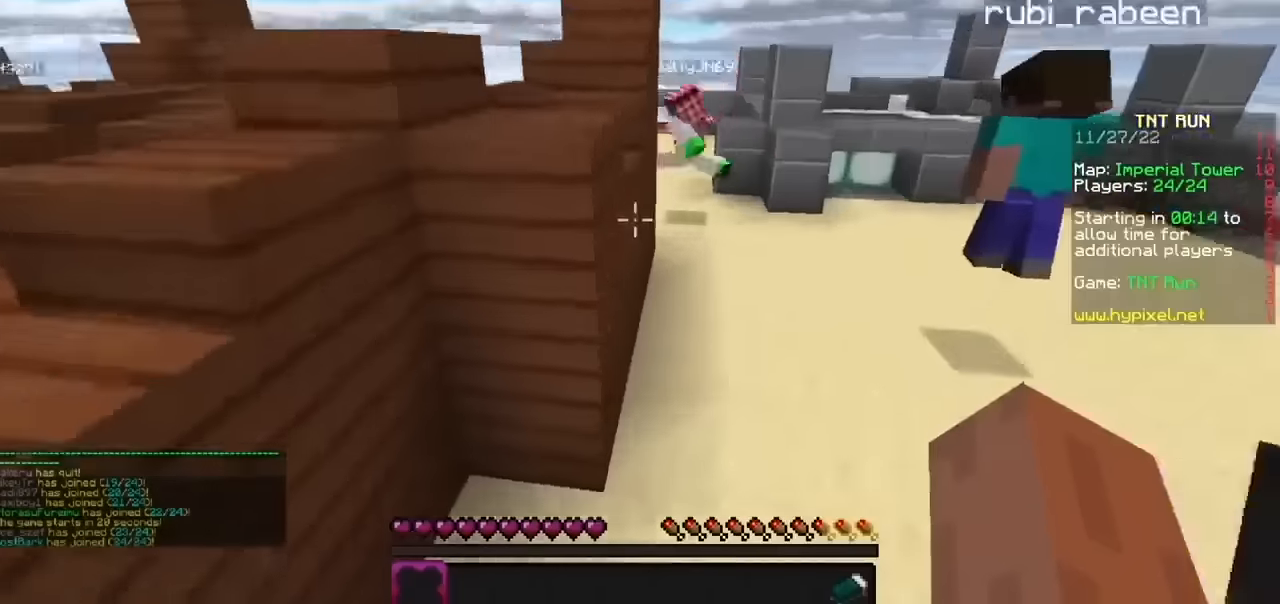
{"keys": [], "mouse": [], "events": [[100, "b", "down"], [233, "b", "up"]]}
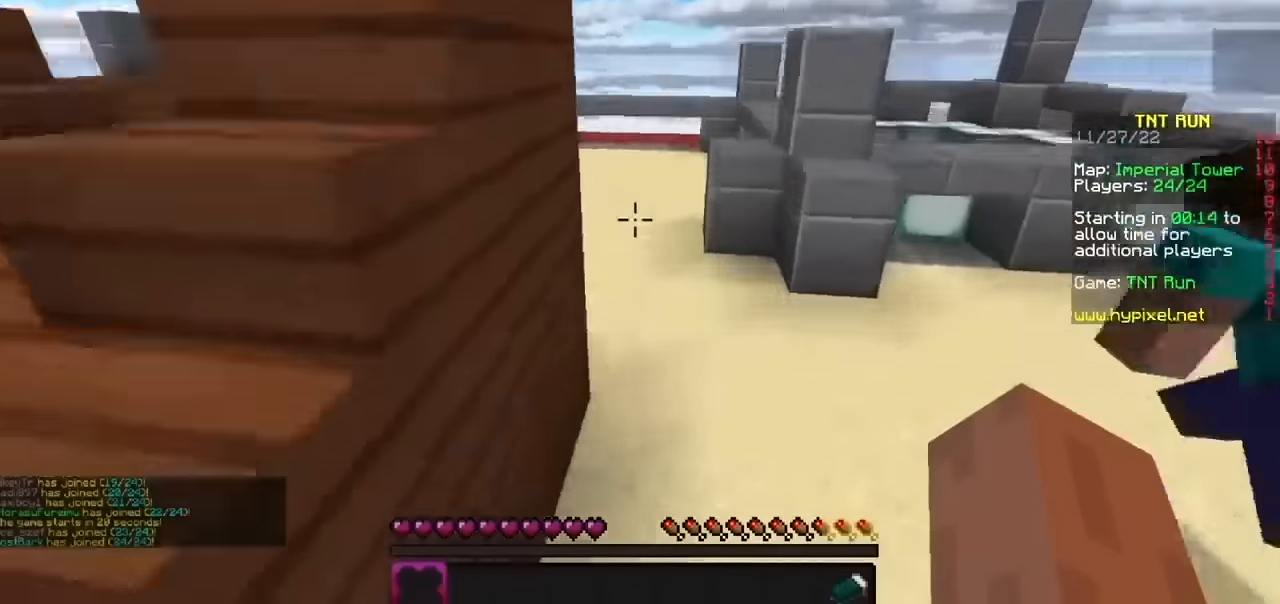
{"keys": [], "mouse": [], "events": []}
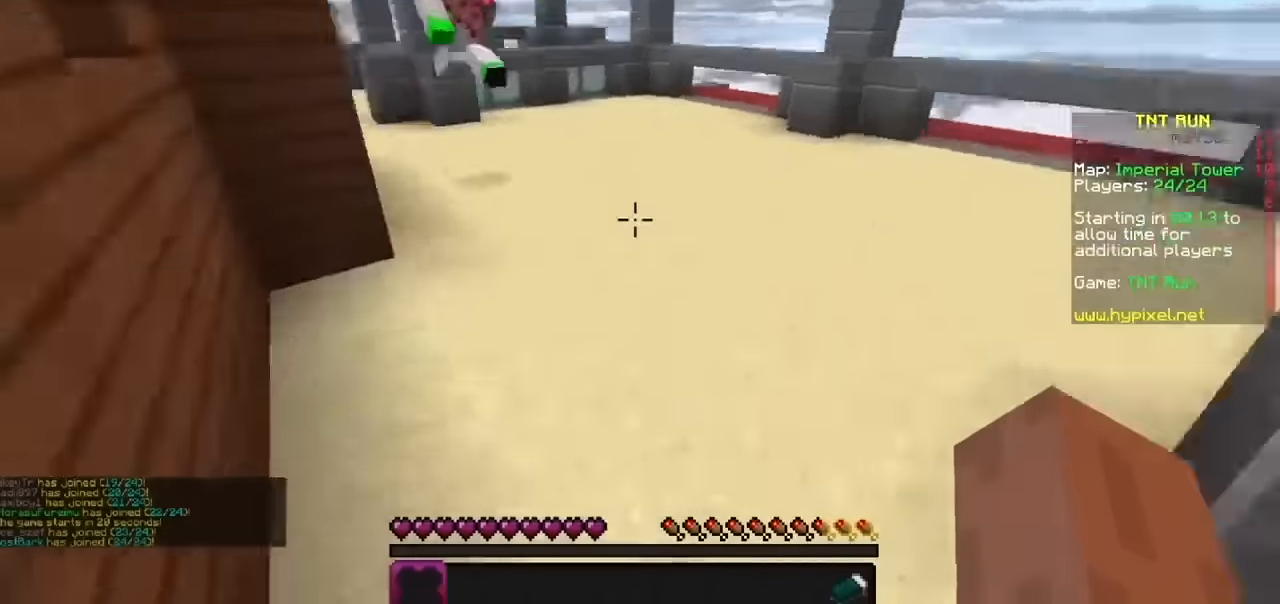
{"keys": [], "mouse": [], "events": []}
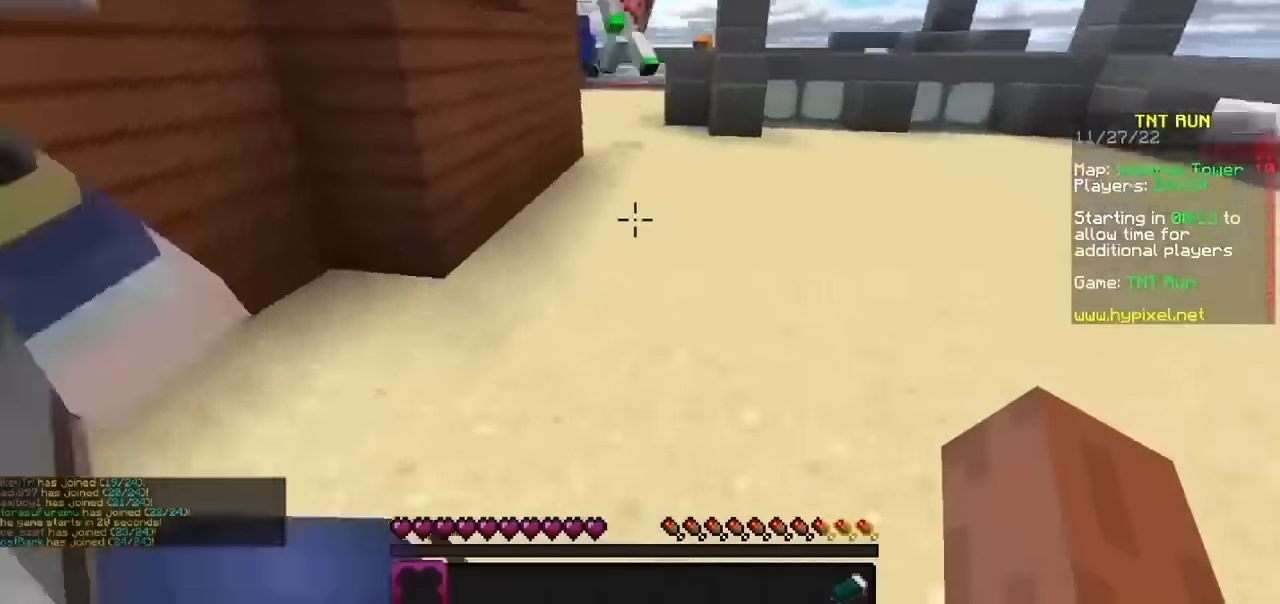
{"keys": [], "mouse": [], "events": [[267, "mouse_left", "down"], [401, "mouse_left", "up"]]}
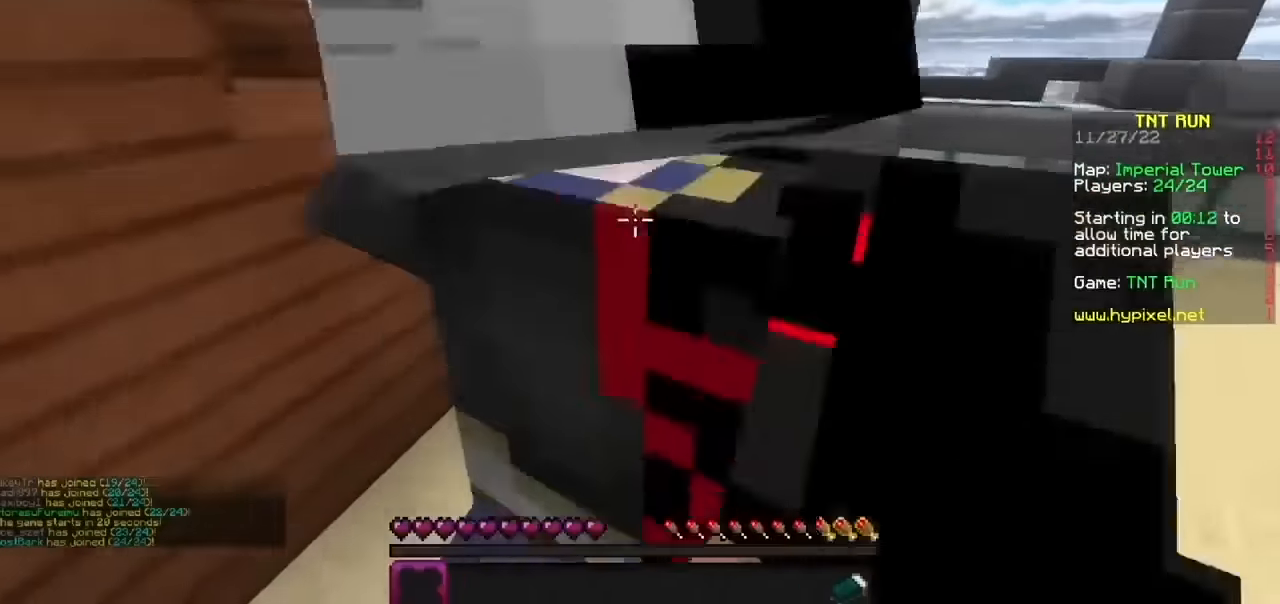
{"keys": [], "mouse": []}
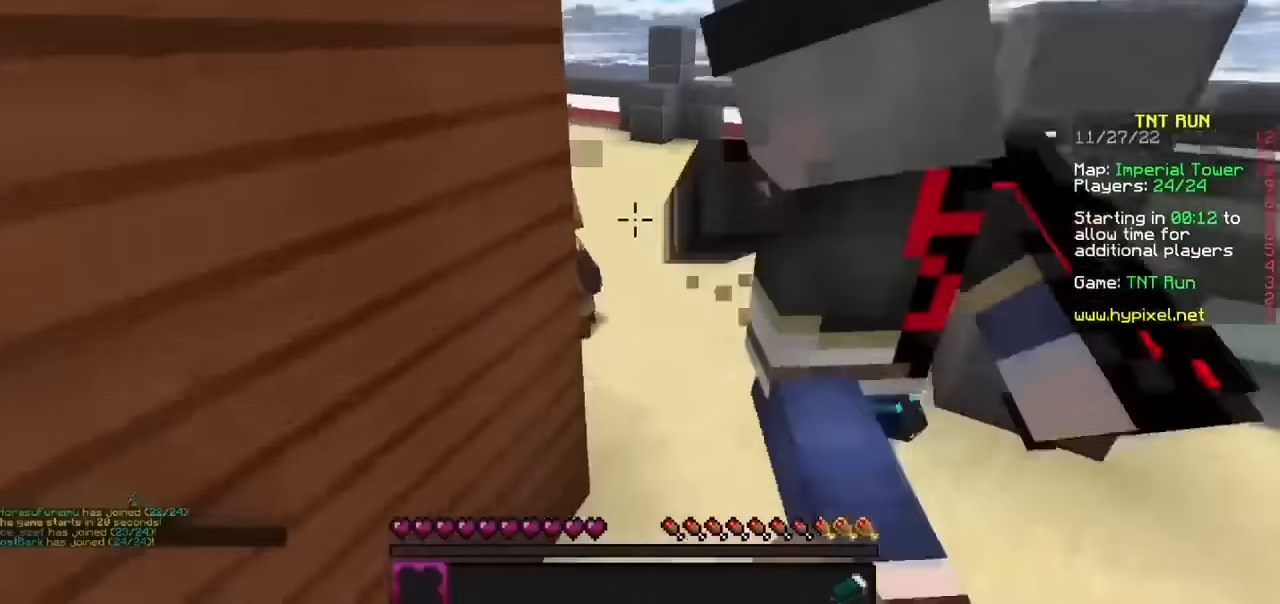
{"keys": [], "mouse": [], "events": [[167, "mouse_left", "down"], [300, "mouse_left", "up"]]}
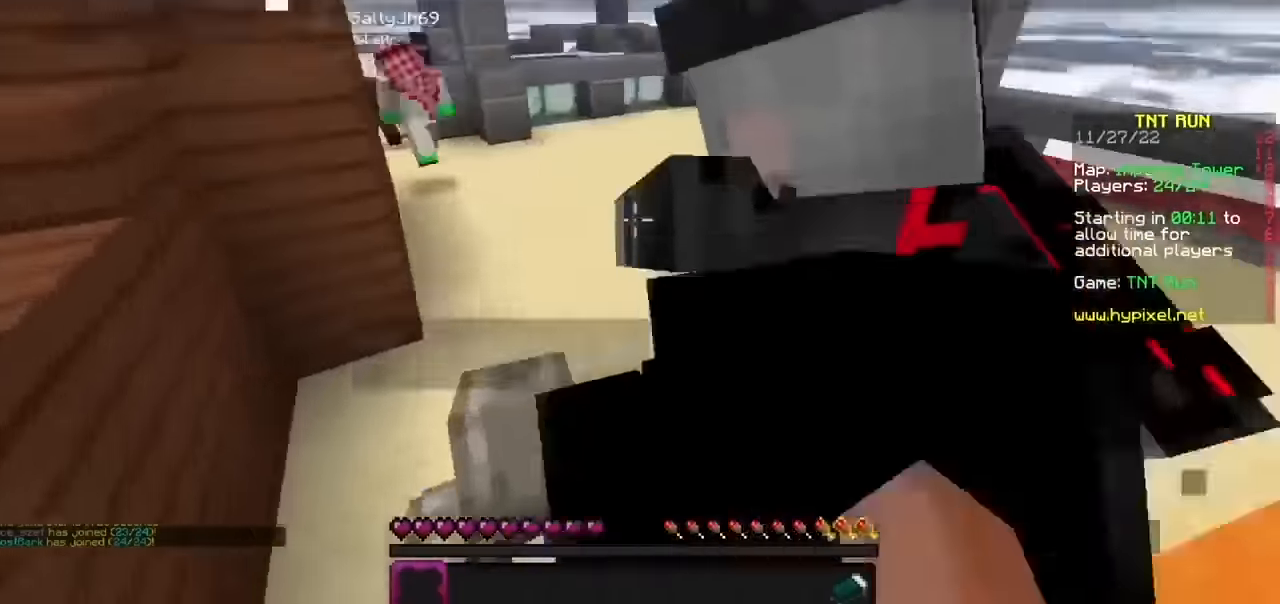
{"keys": [], "mouse": [], "events": []}
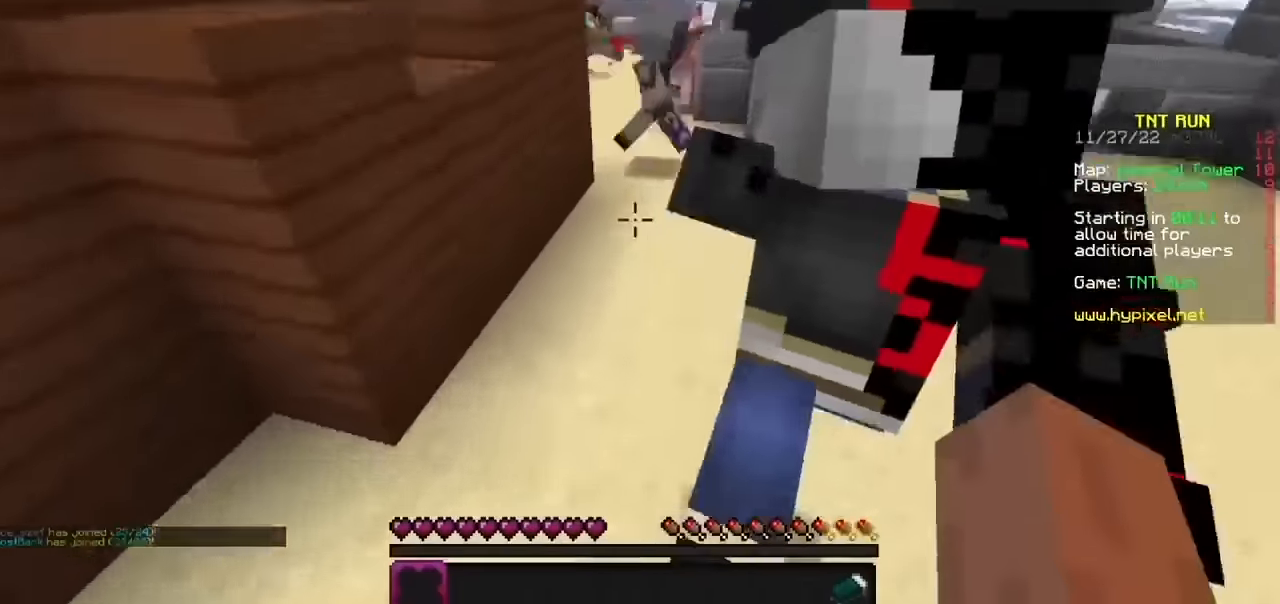
{"keys": [], "mouse": ["left"], "events": [[501, "mouse_left", "down"]]}